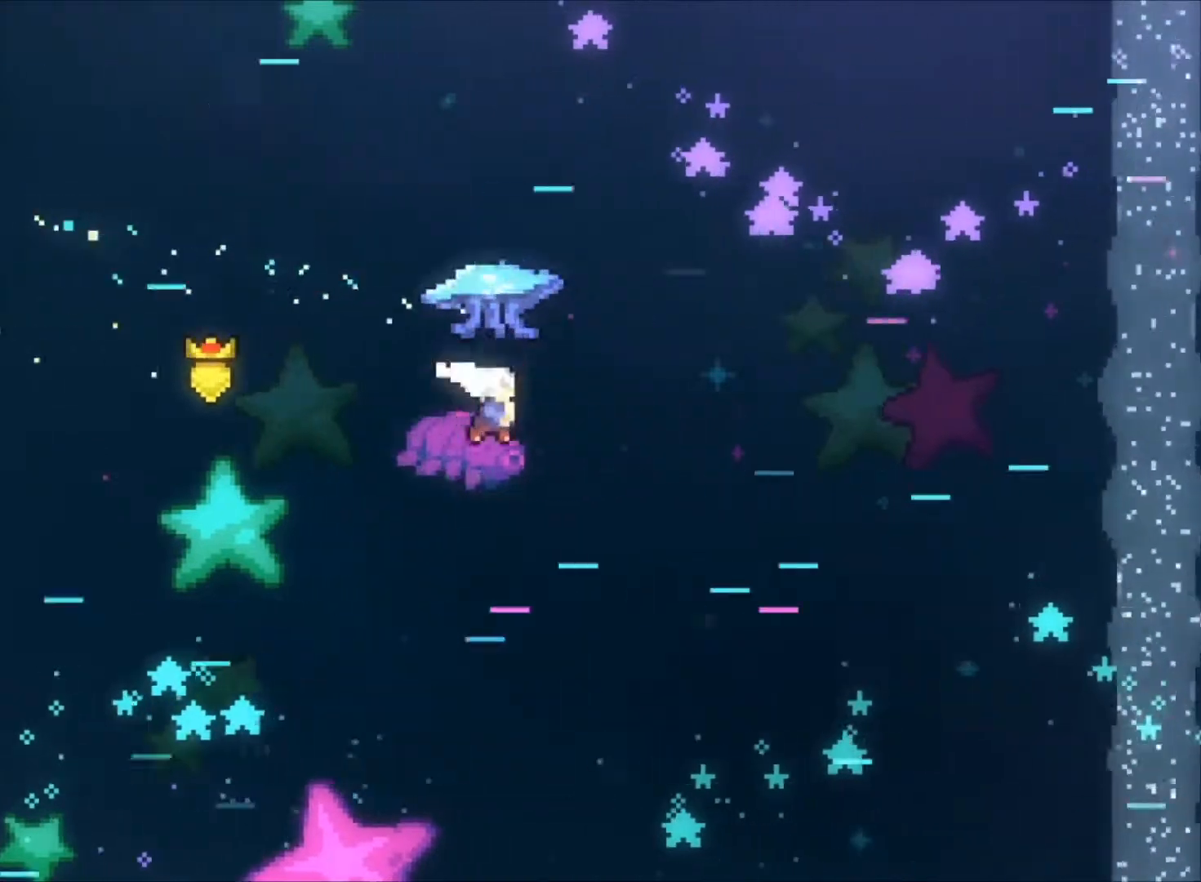
Gameplay with keyboard; each line is a JSON object with the keys held at the frame after it. "events" lists presses ("down") and releases ("up") of "a", "c", "down", "left", "right", "s", "space", "up", "v", "x" and "z" between this image and that frame as [ms after this image, input, new state], when the widget could be followed in between. No other keys are recorded. Mouse input is not recorded.
{"keys": ["right", "up", "z"], "events": [[167, "x", "up"]]}
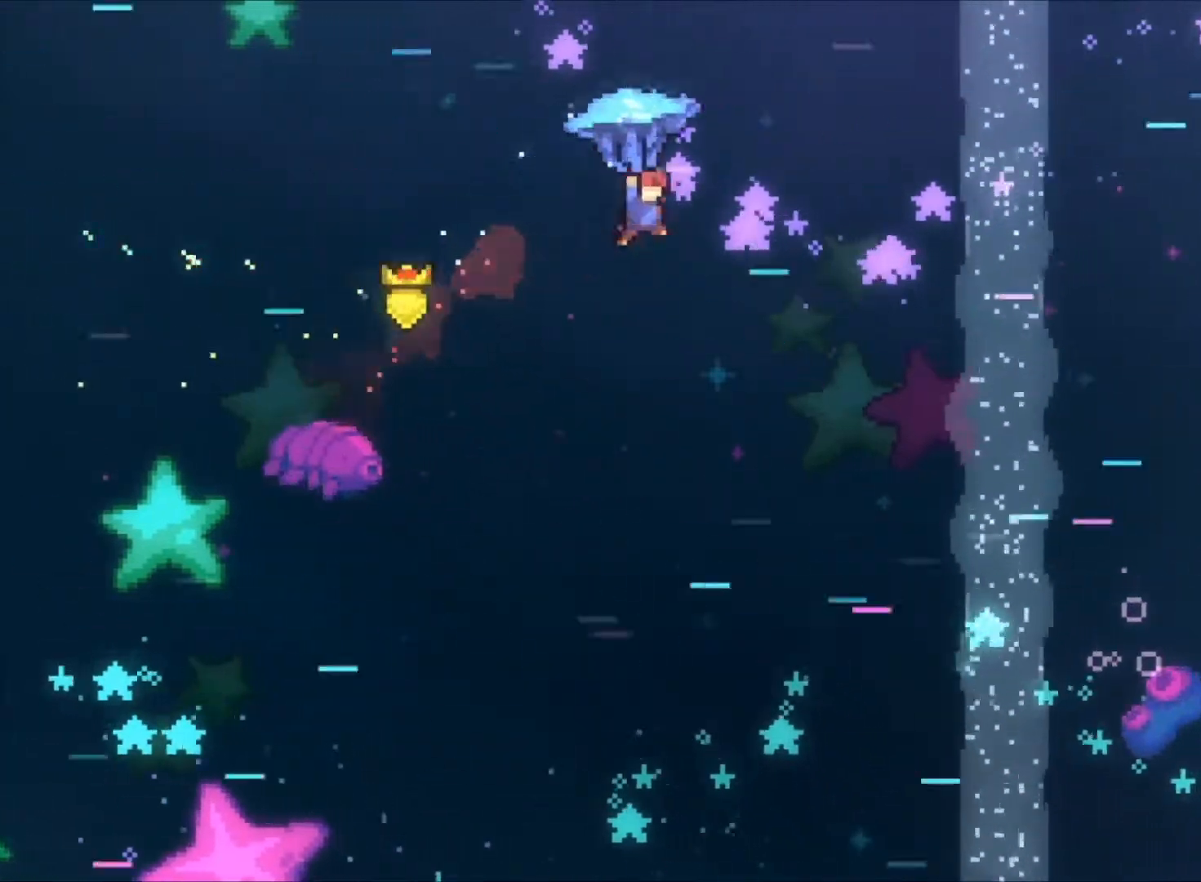
{"keys": ["right", "up", "z"], "events": []}
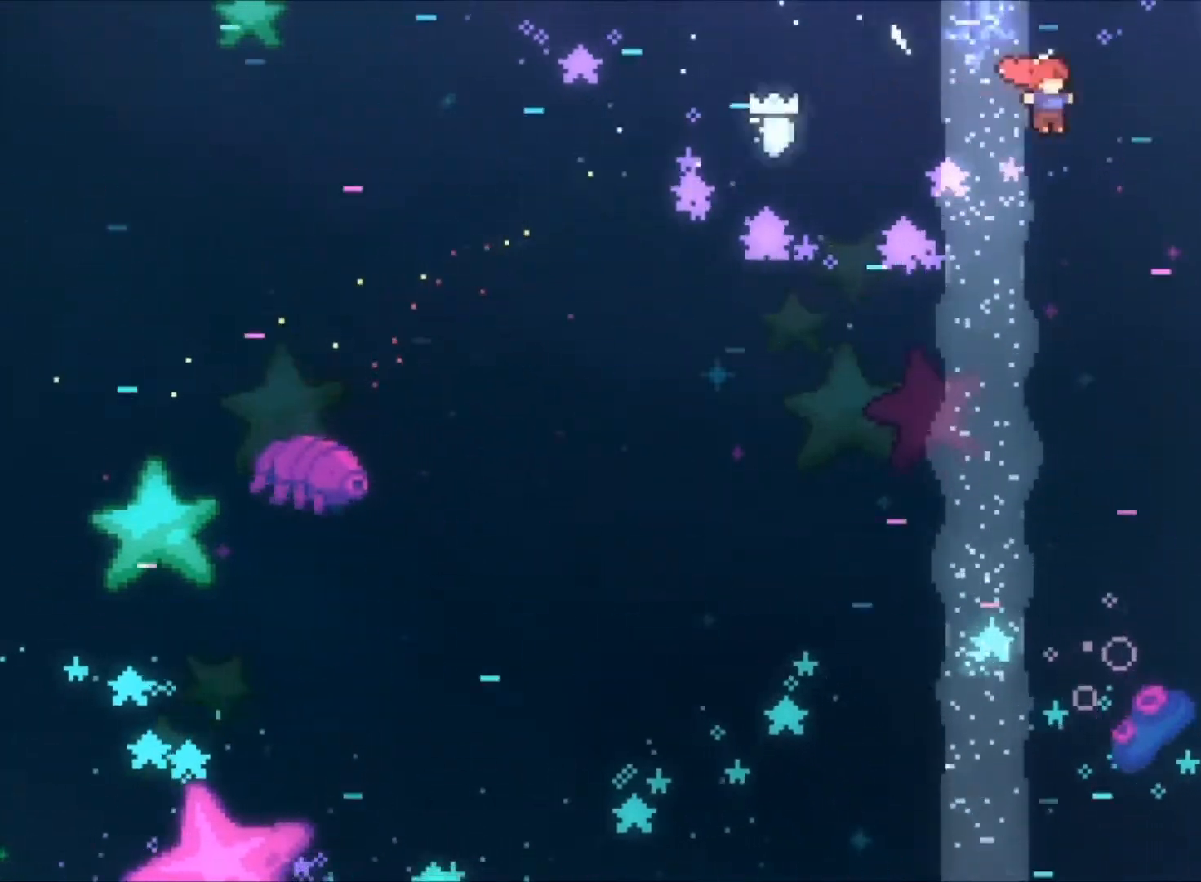
{"keys": ["right", "up", "z"], "events": [[367, "x", "down"], [433, "x", "up"]]}
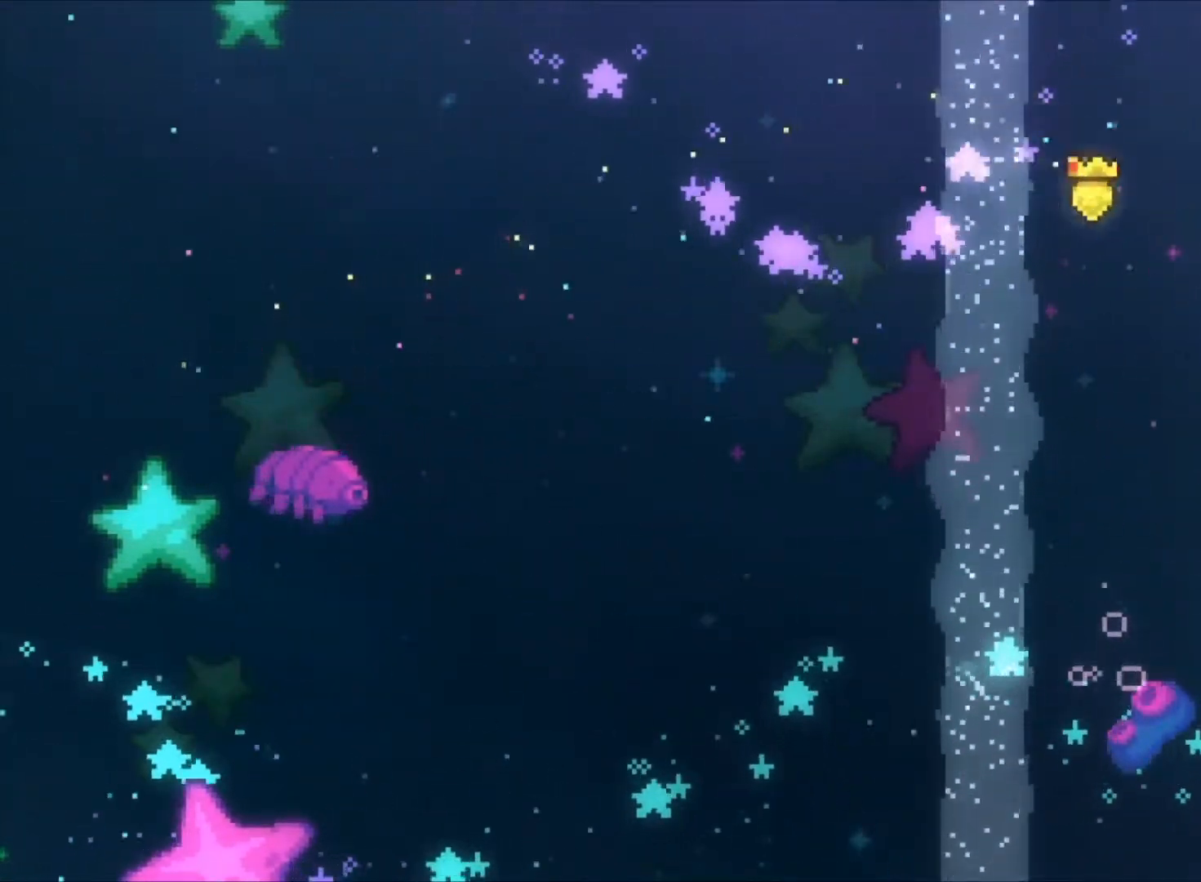
{"keys": ["c", "right"], "events": [[33, "c", "down"], [233, "up", "up"], [467, "z", "up"]]}
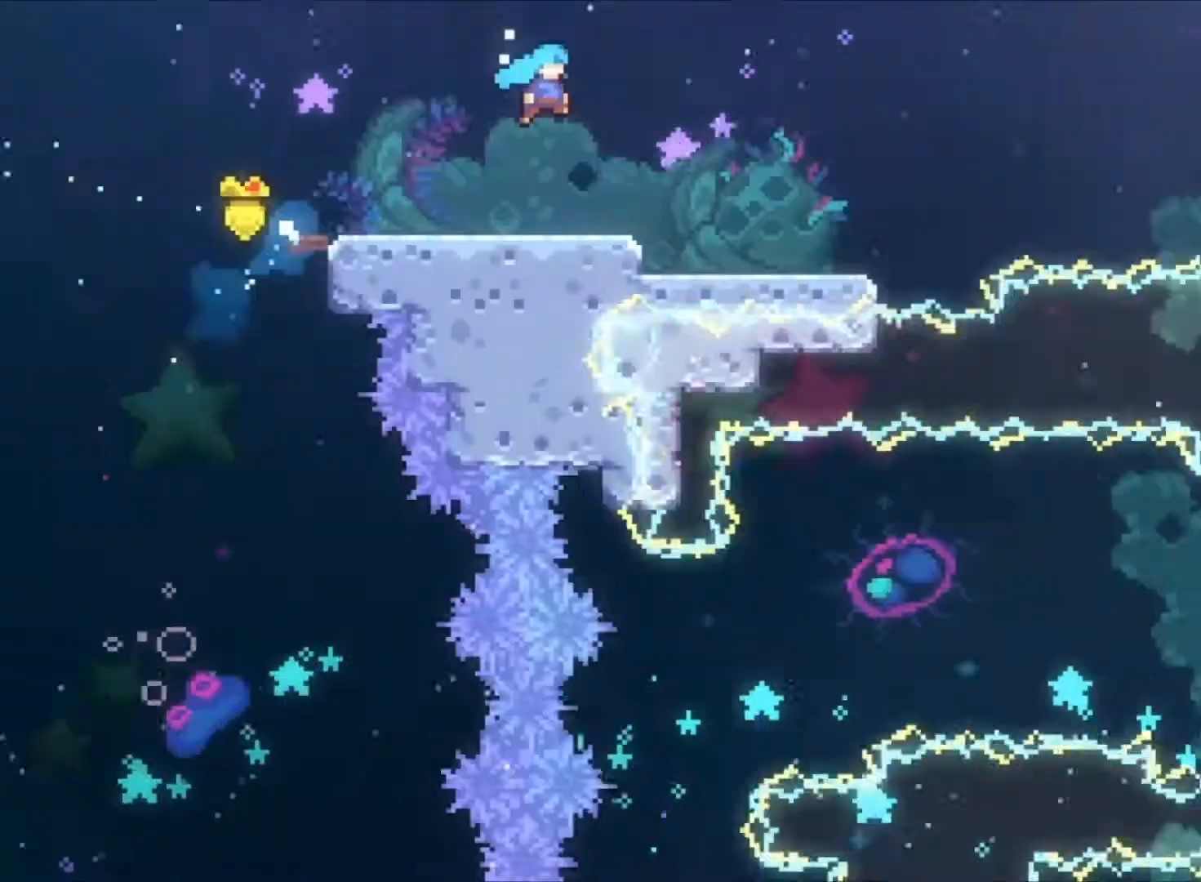
{"keys": ["c", "right"], "events": []}
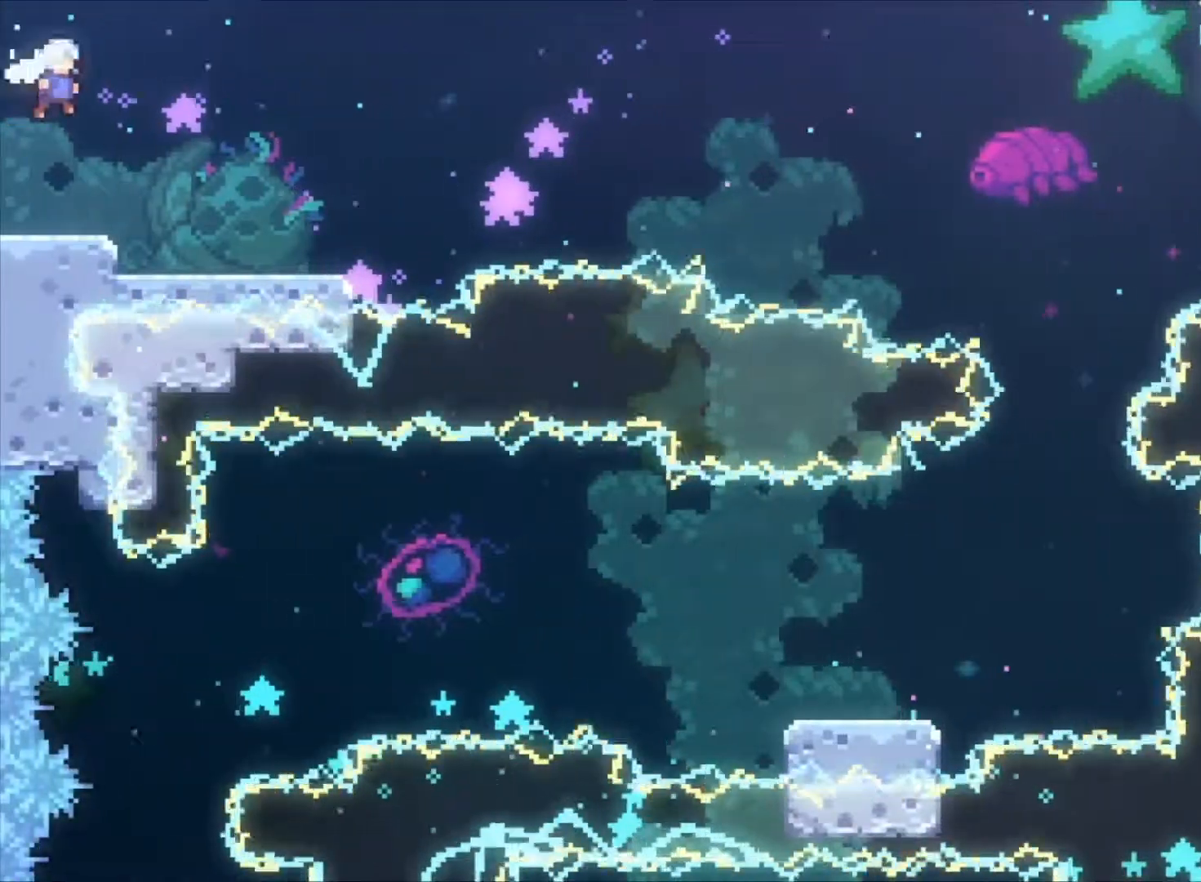
{"keys": ["left"], "events": [[200, "right", "up"], [267, "c", "up"], [367, "left", "down"]]}
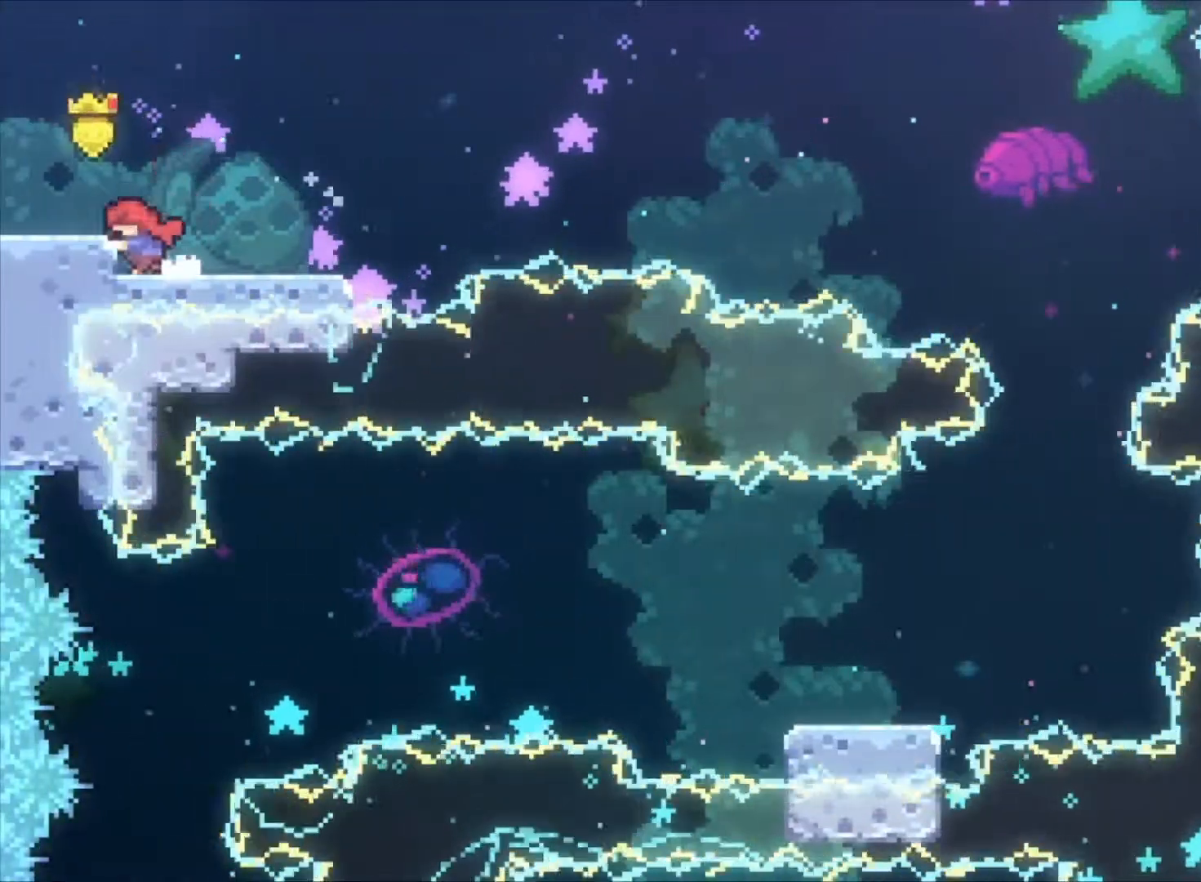
{"keys": ["c", "right"], "events": [[33, "left", "up"], [100, "down", "down"], [133, "right", "down"], [133, "x", "down"], [267, "down", "up"], [267, "x", "up"], [367, "c", "down"]]}
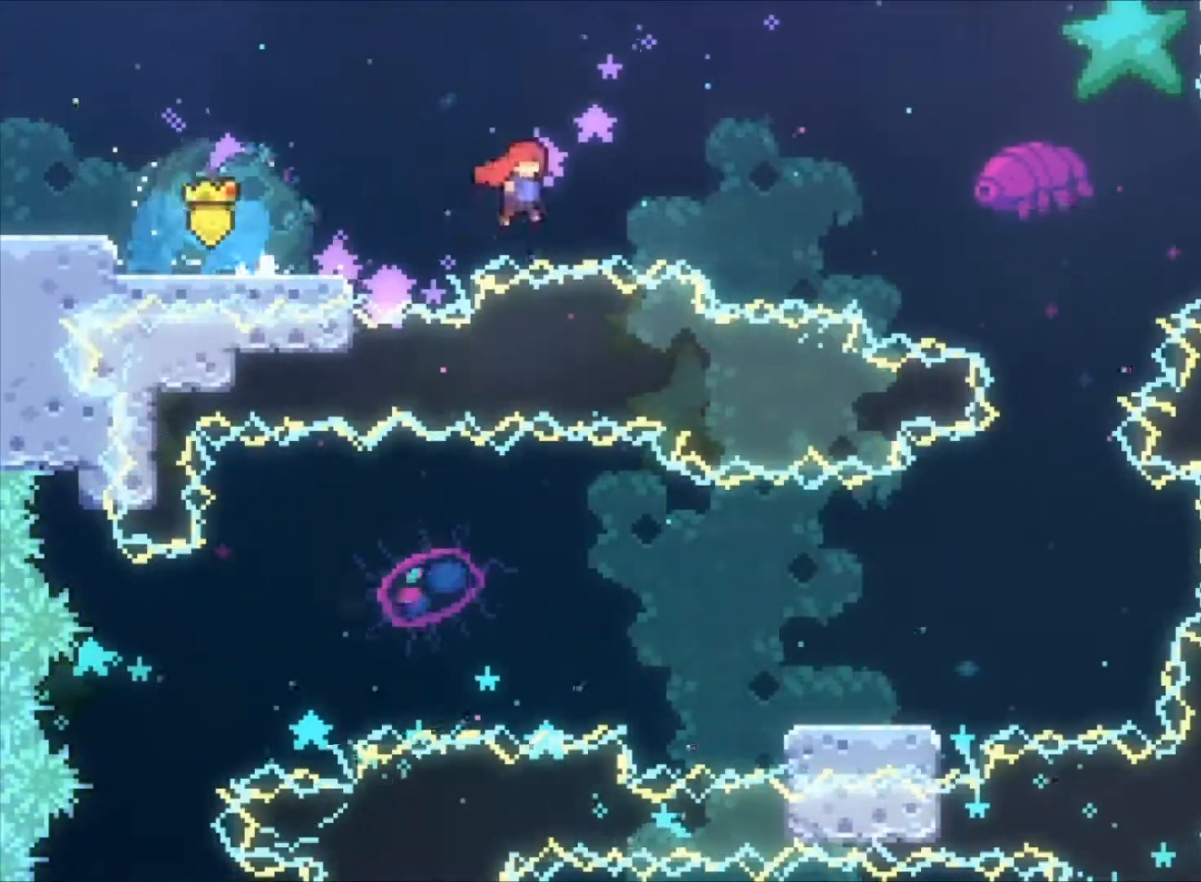
{"keys": ["right", "z"], "events": [[167, "c", "up"], [167, "up", "down"], [200, "x", "down"], [333, "up", "up"], [333, "x", "up"], [433, "z", "down"]]}
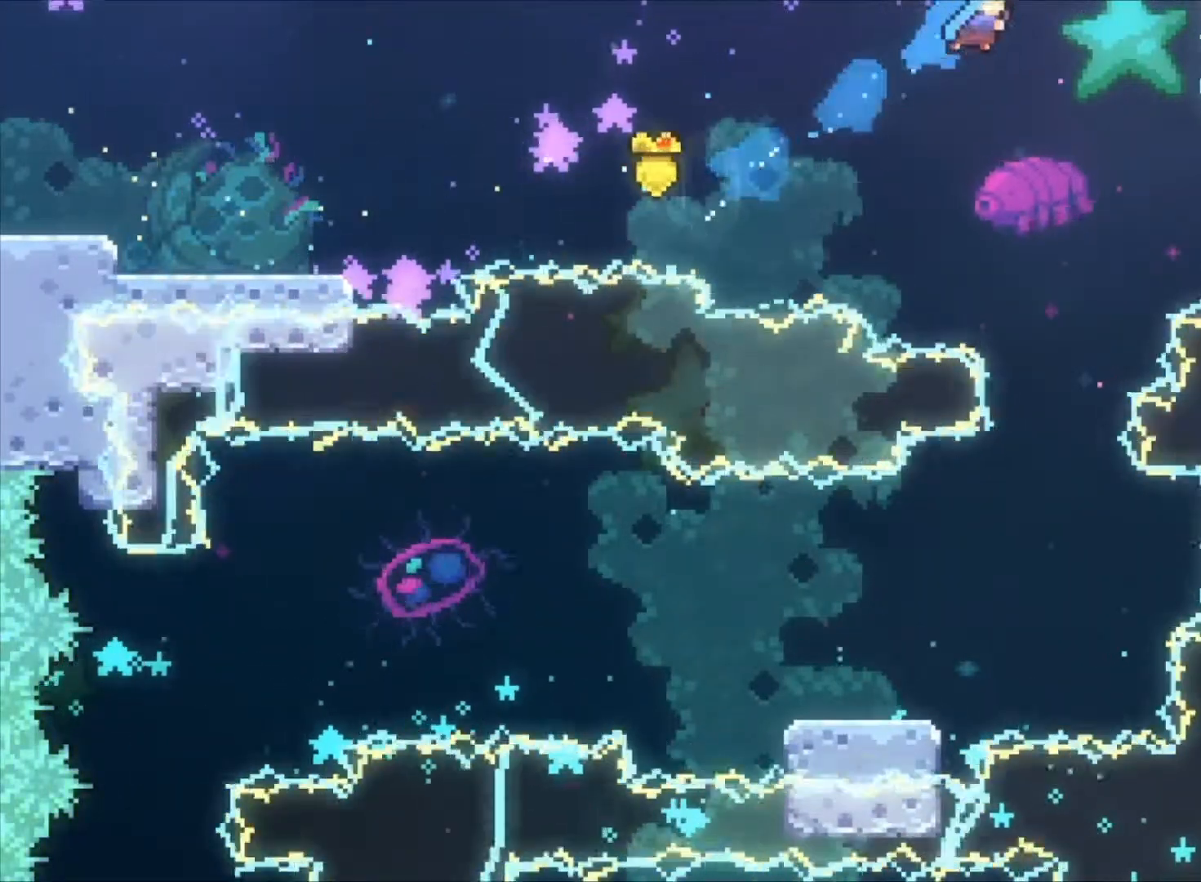
{"keys": ["z"], "events": [[33, "right", "up"]]}
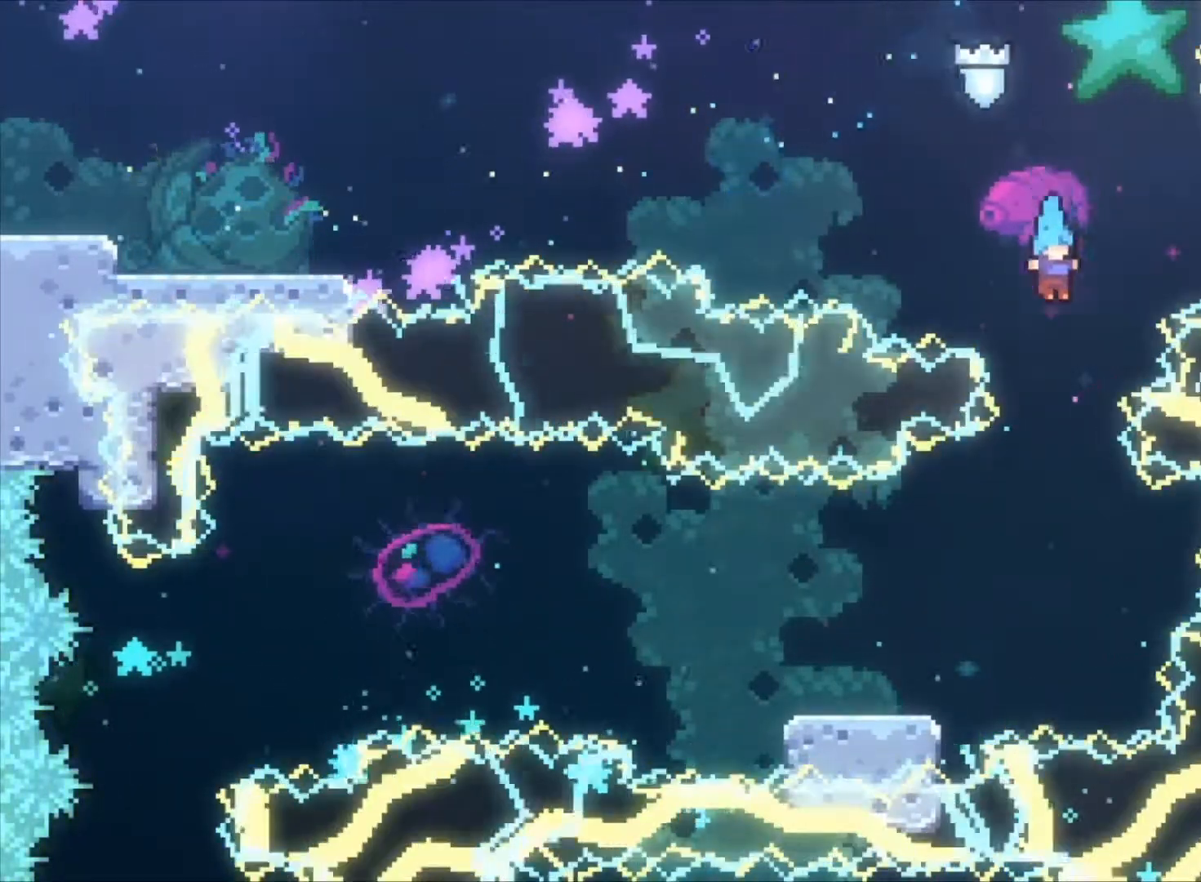
{"keys": ["left", "z"], "events": [[167, "left", "down"], [200, "left", "up"], [233, "left", "down"]]}
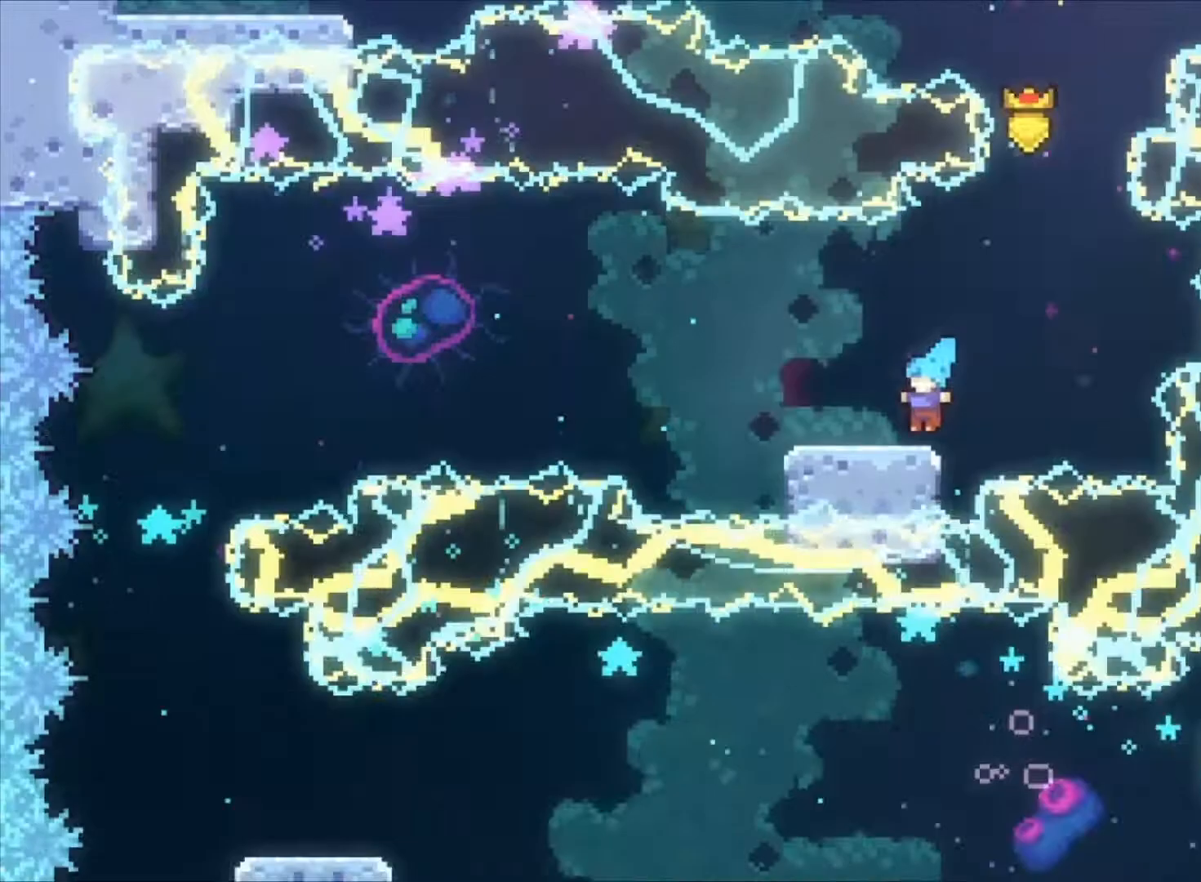
{"keys": ["c", "left", "z"], "events": [[333, "c", "down"]]}
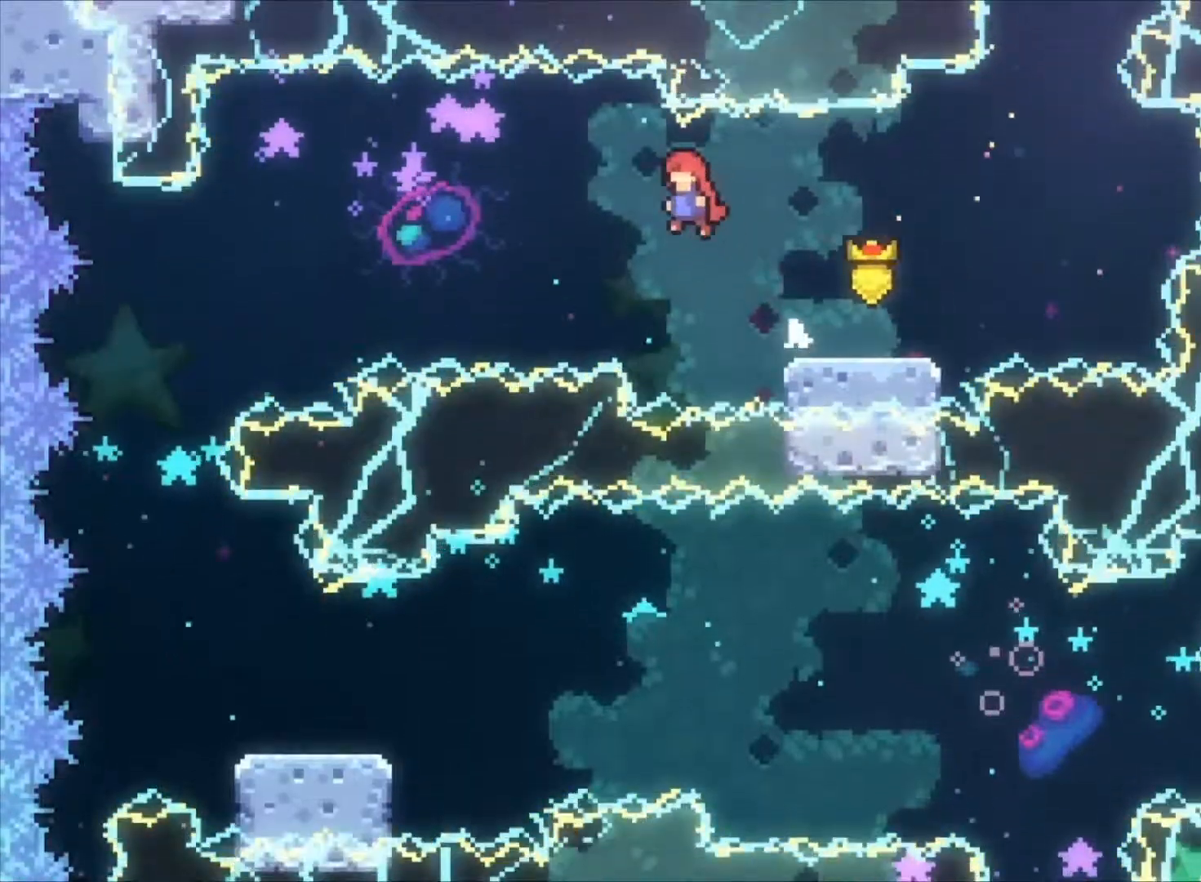
{"keys": ["left", "z"], "events": [[367, "c", "up"], [367, "x", "down"], [500, "x", "up"]]}
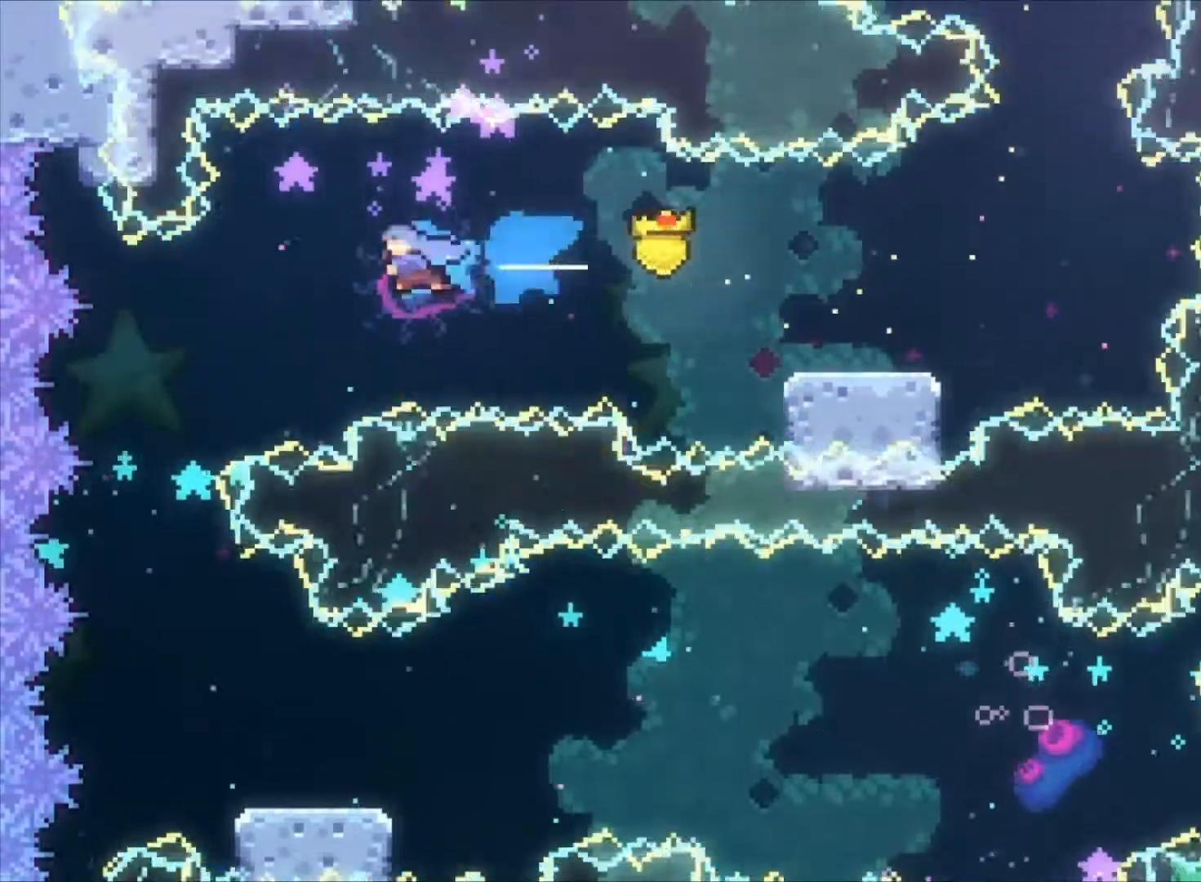
{"keys": ["z"], "events": [[367, "left", "up"]]}
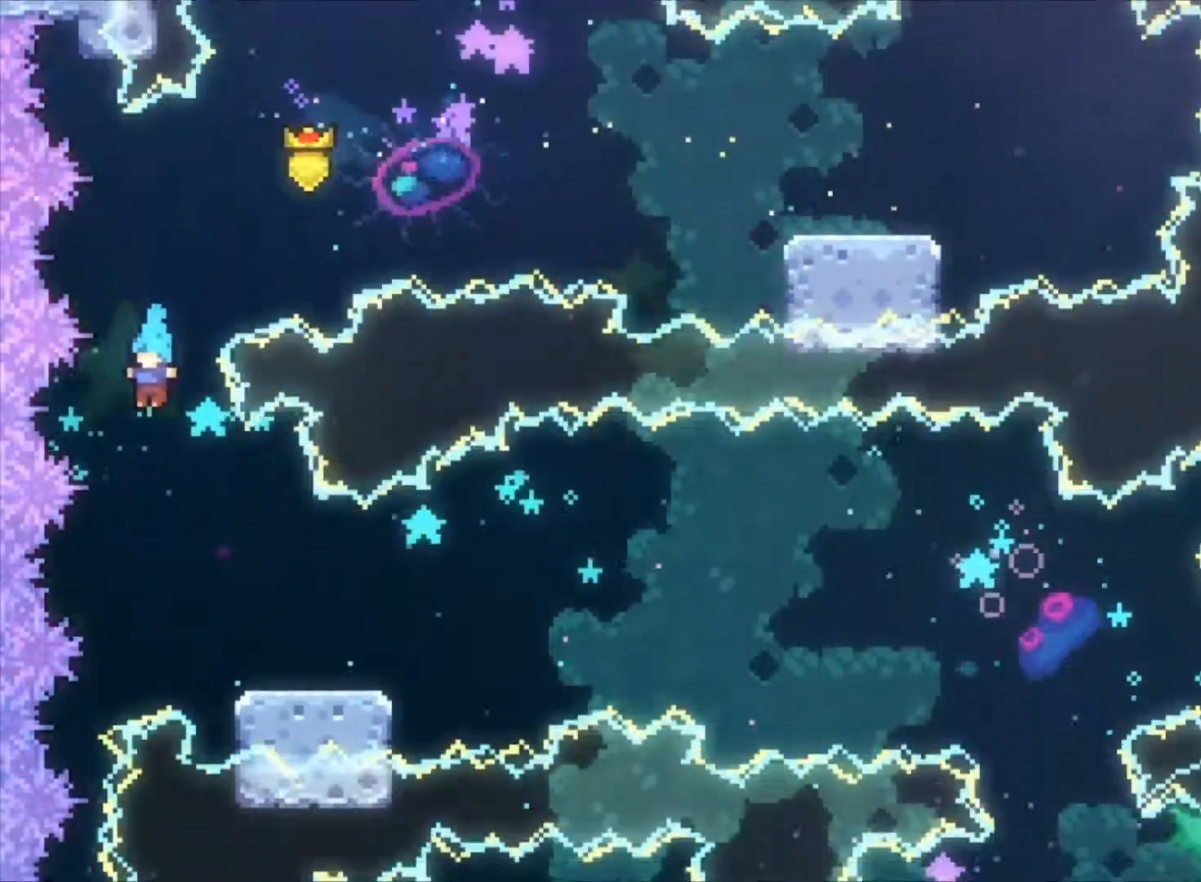
{"keys": ["right", "z"], "events": [[67, "right", "down"]]}
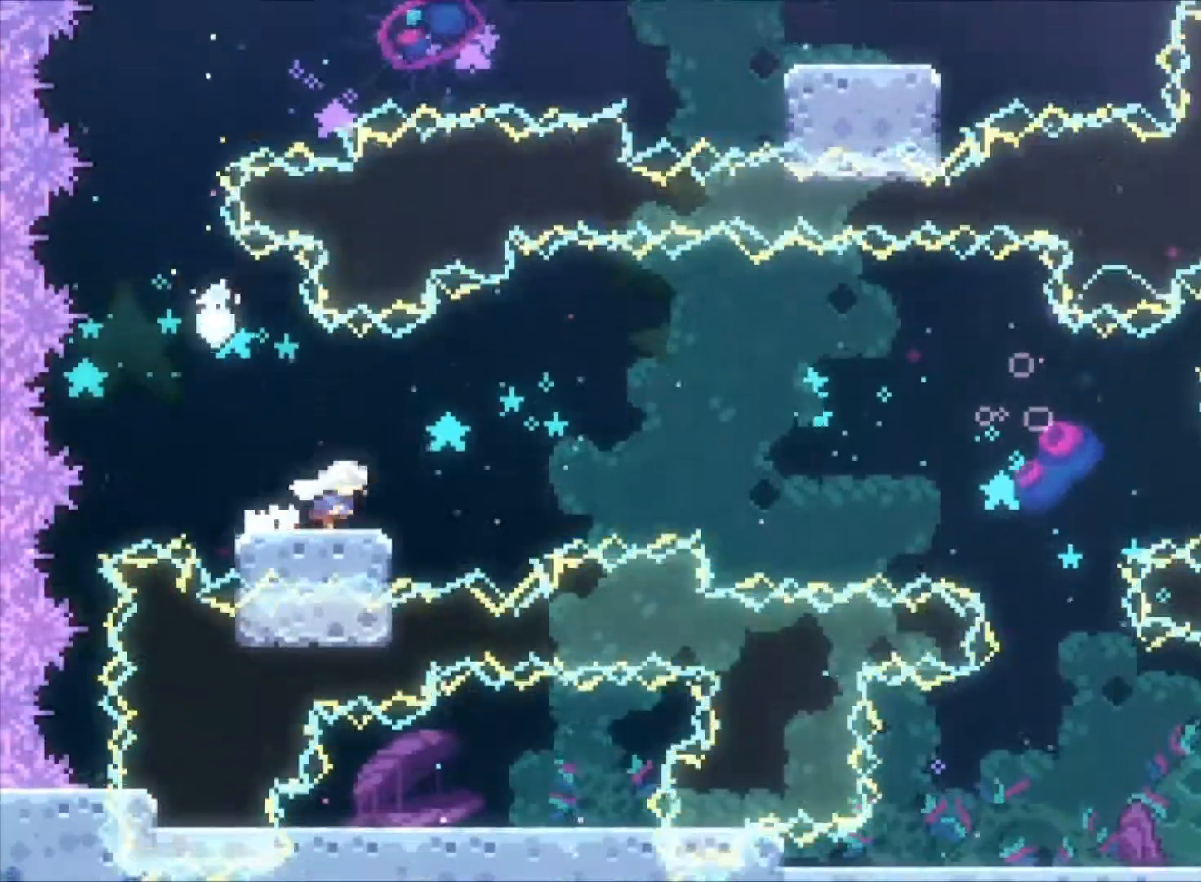
{"keys": ["c", "right"], "events": [[167, "c", "down"], [500, "z", "up"]]}
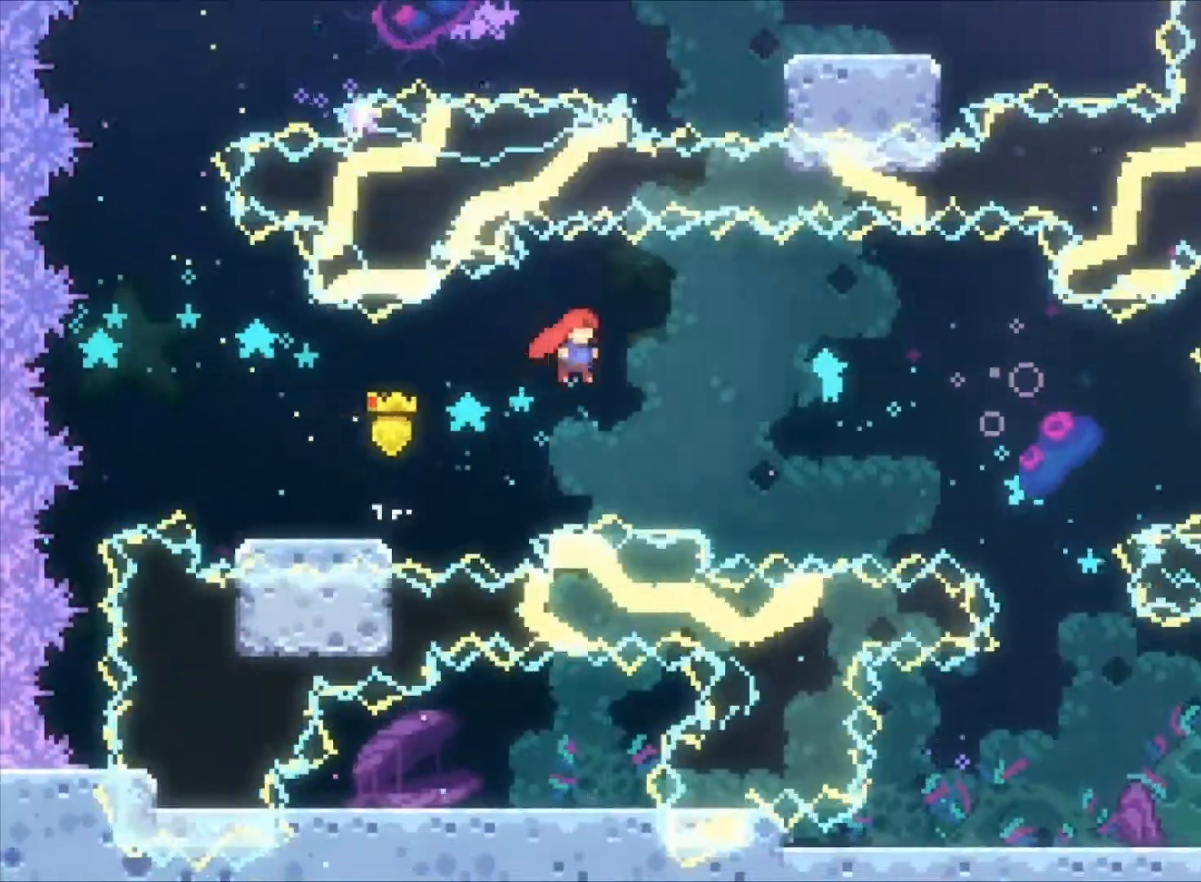
{"keys": ["right"], "events": [[133, "c", "up"], [167, "x", "down"], [367, "x", "up"]]}
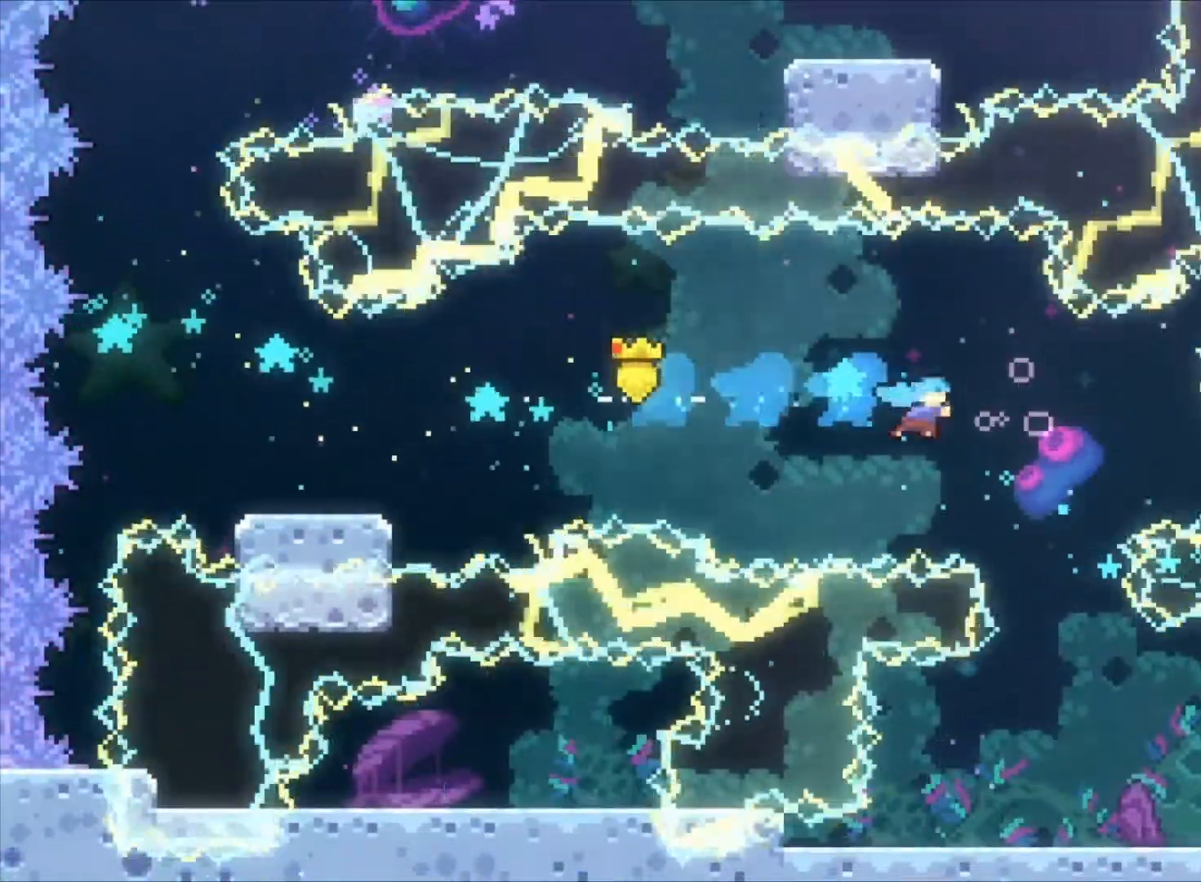
{"keys": ["down", "right"], "events": [[67, "down", "down"]]}
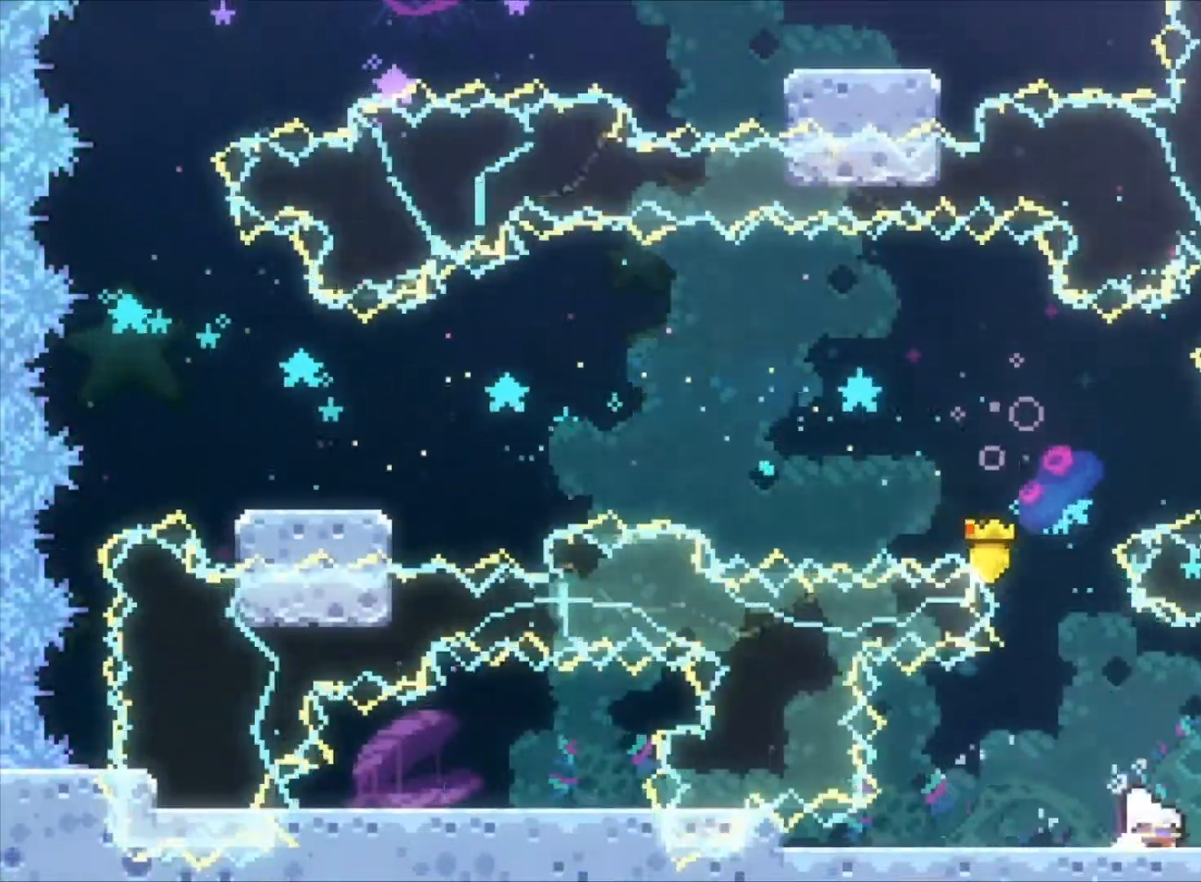
{"keys": ["down", "right"], "events": [[33, "s", "down"], [133, "s", "up"], [267, "c", "down"], [267, "s", "down"], [367, "c", "up"], [400, "s", "up"]]}
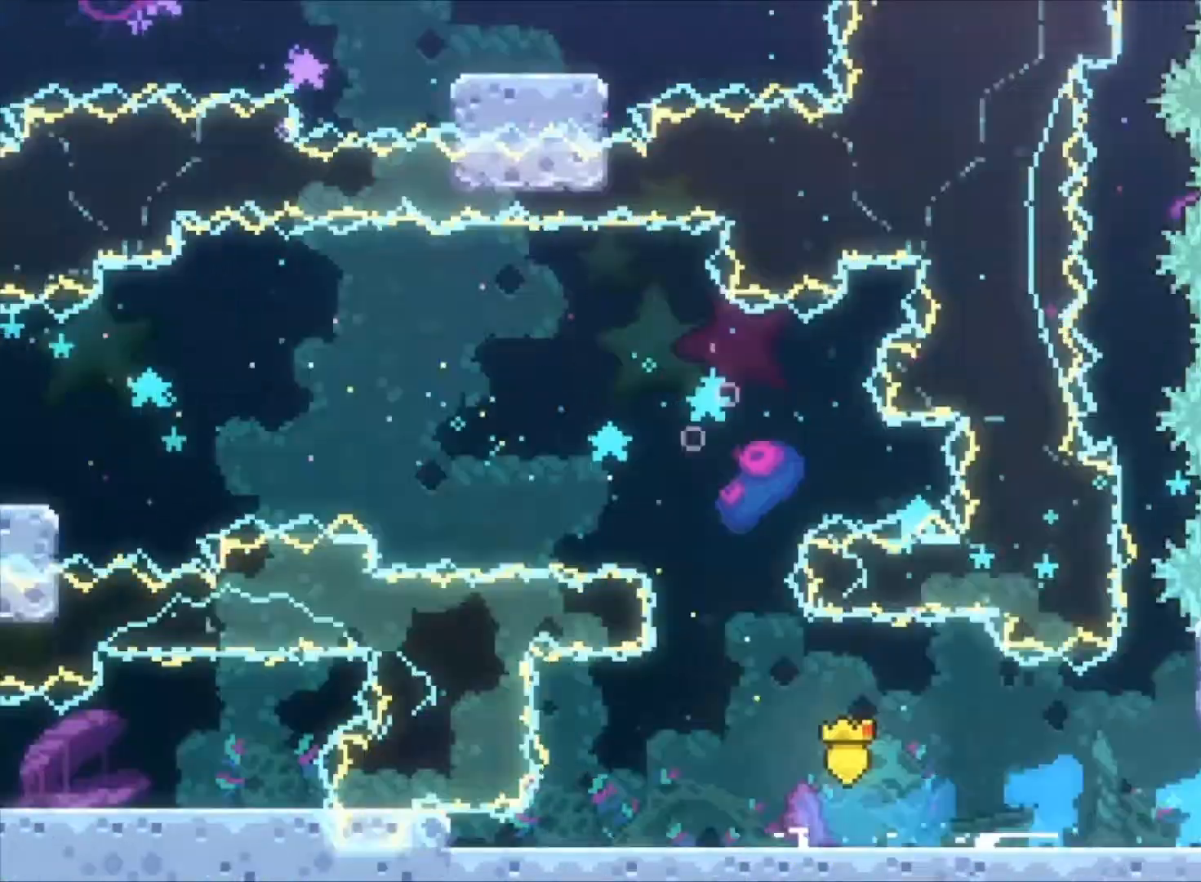
{"keys": ["down", "right"], "events": []}
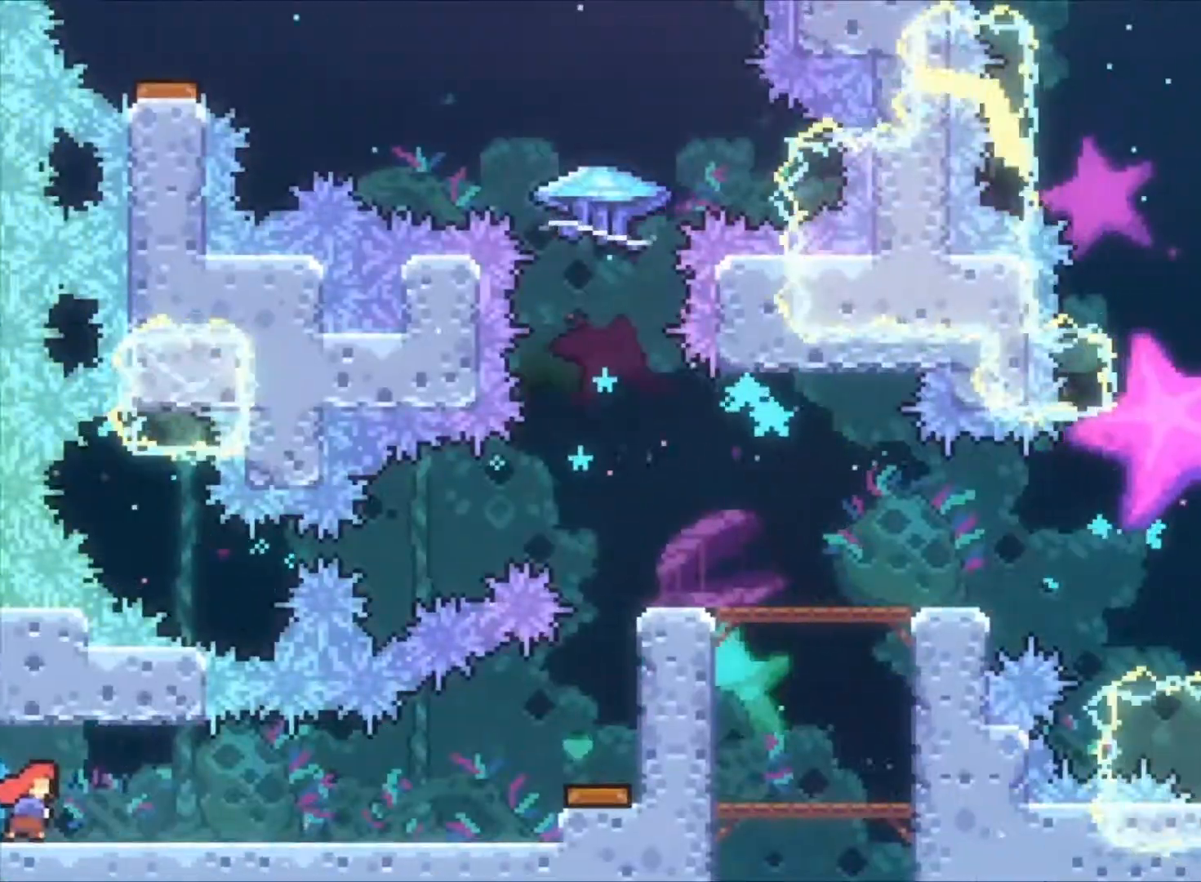
{"keys": ["c", "down", "right", "s"], "events": [[300, "s", "down"], [400, "s", "up"], [467, "c", "down"], [467, "s", "down"]]}
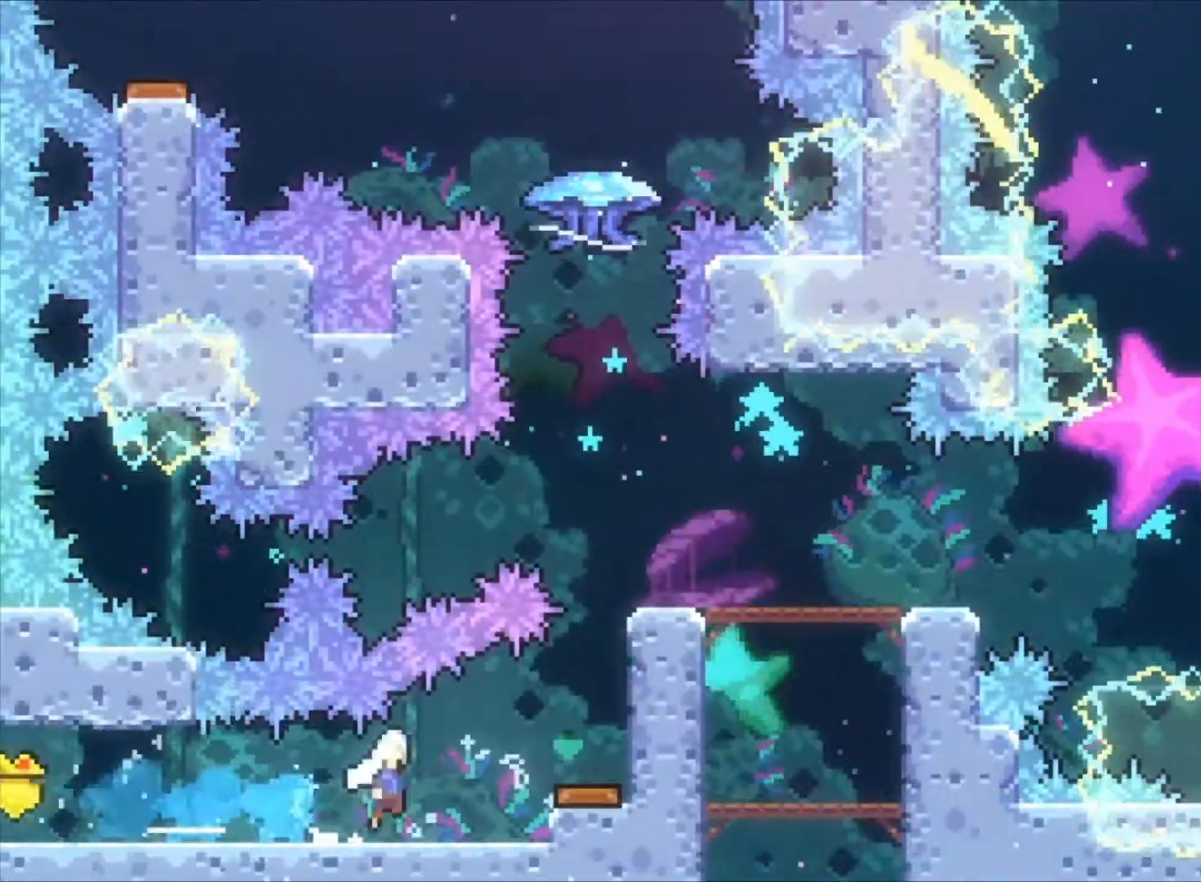
{"keys": ["right", "z"], "events": [[67, "c", "up"], [133, "s", "up"], [200, "down", "up"], [267, "z", "down"], [300, "c", "down"], [433, "c", "up"]]}
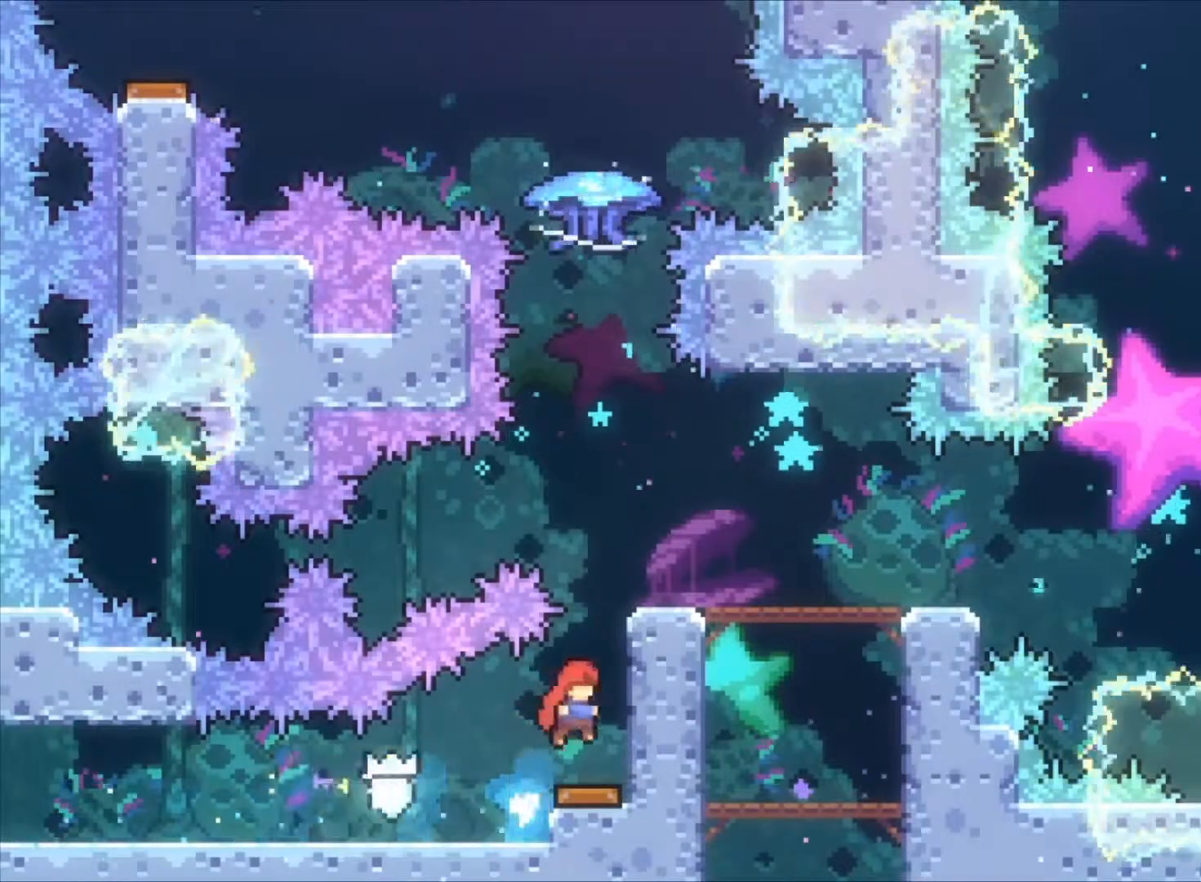
{"keys": ["up"], "events": [[100, "z", "up"], [167, "right", "up"], [500, "up", "down"]]}
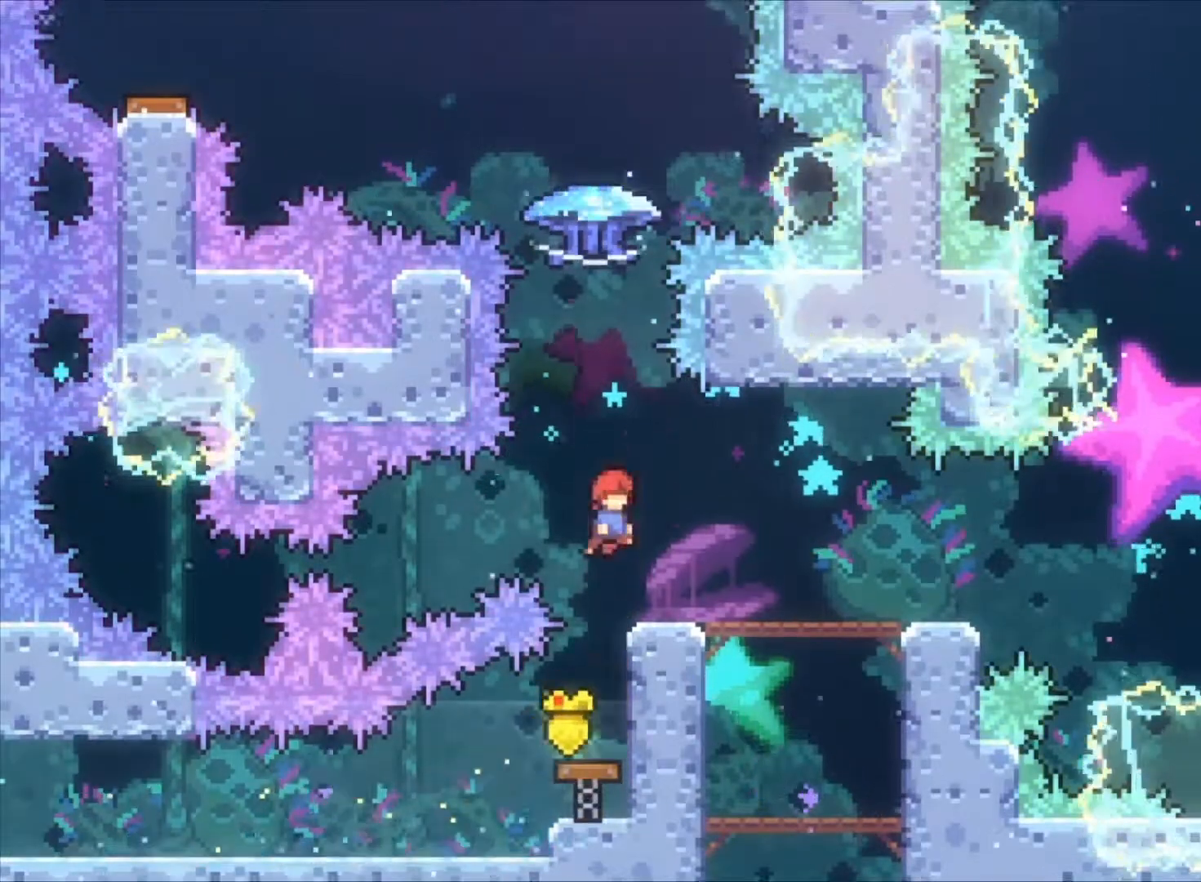
{"keys": ["left", "up", "z"], "events": [[67, "x", "down"], [200, "z", "down"], [300, "x", "up"], [333, "left", "down"]]}
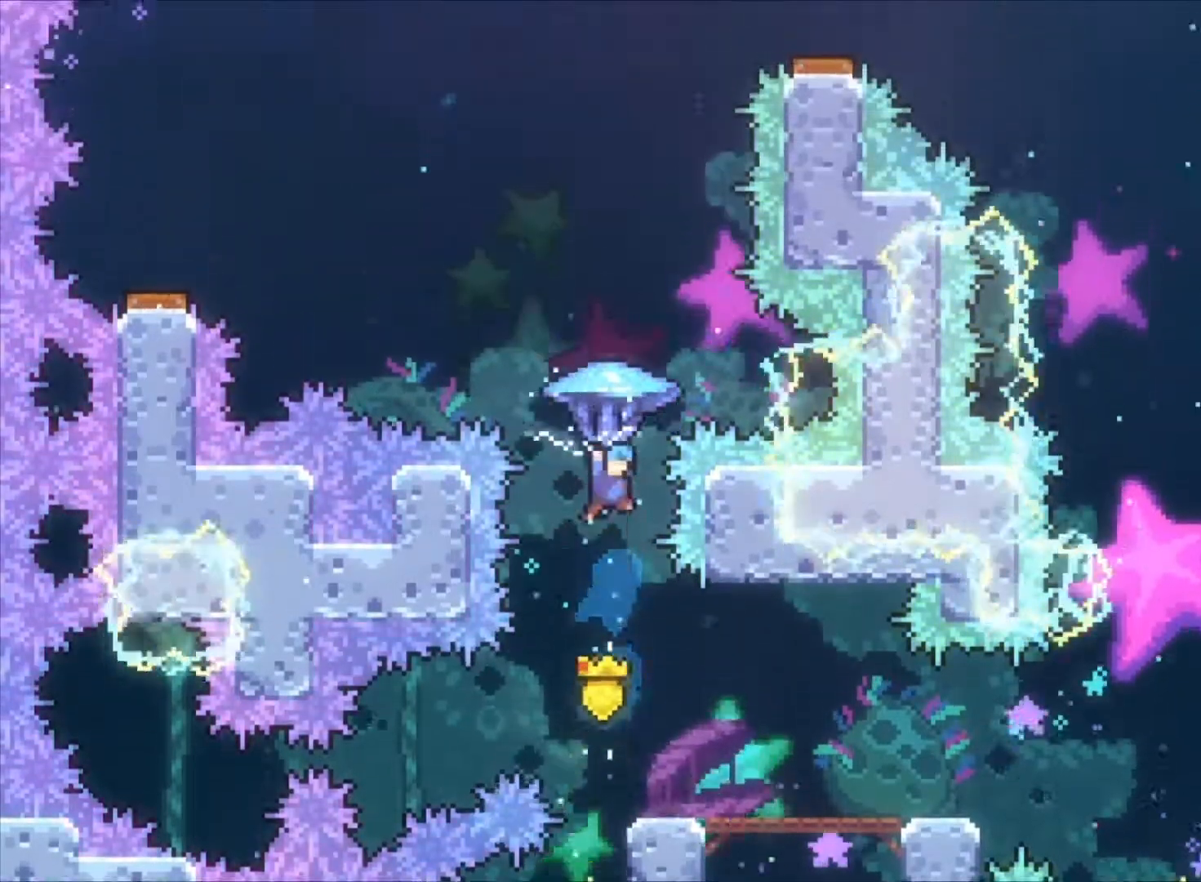
{"keys": ["left", "z"], "events": [[367, "up", "up"]]}
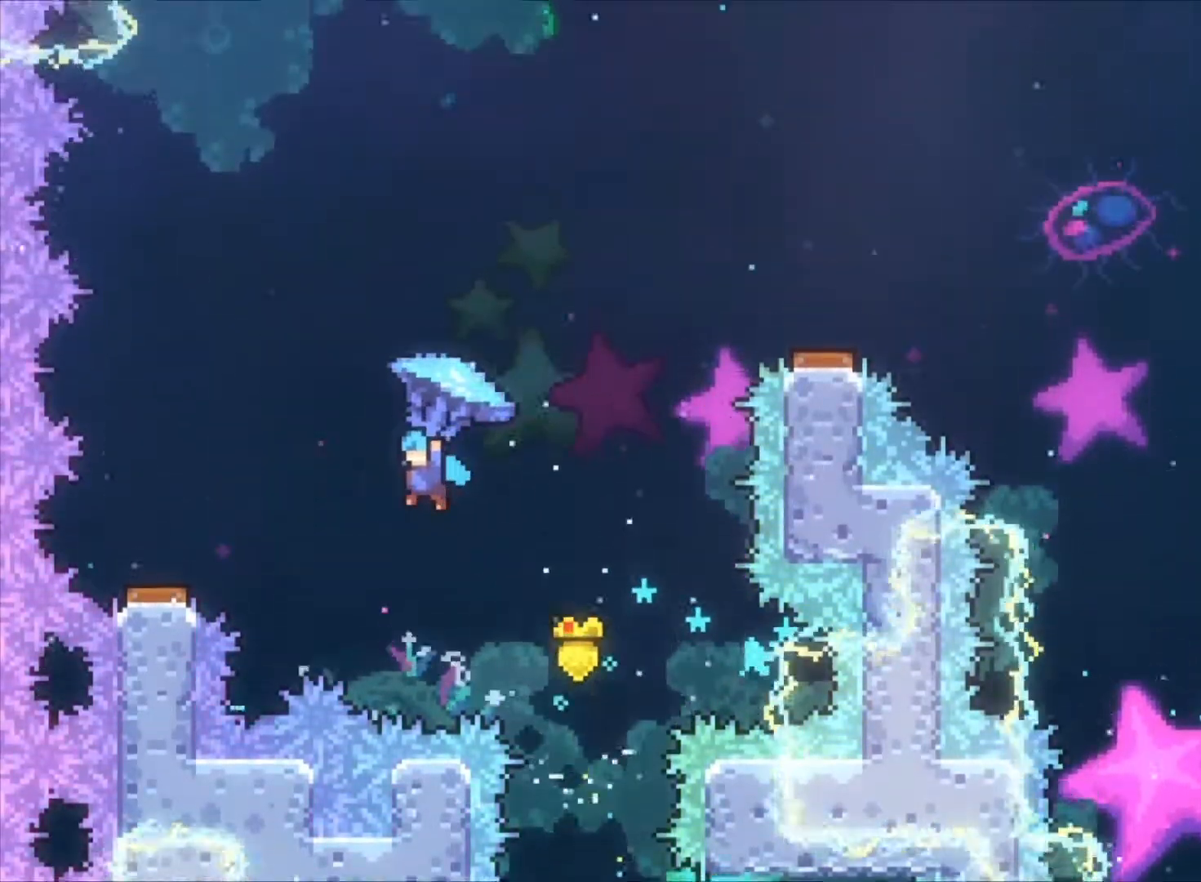
{"keys": ["z"], "events": [[367, "left", "up"]]}
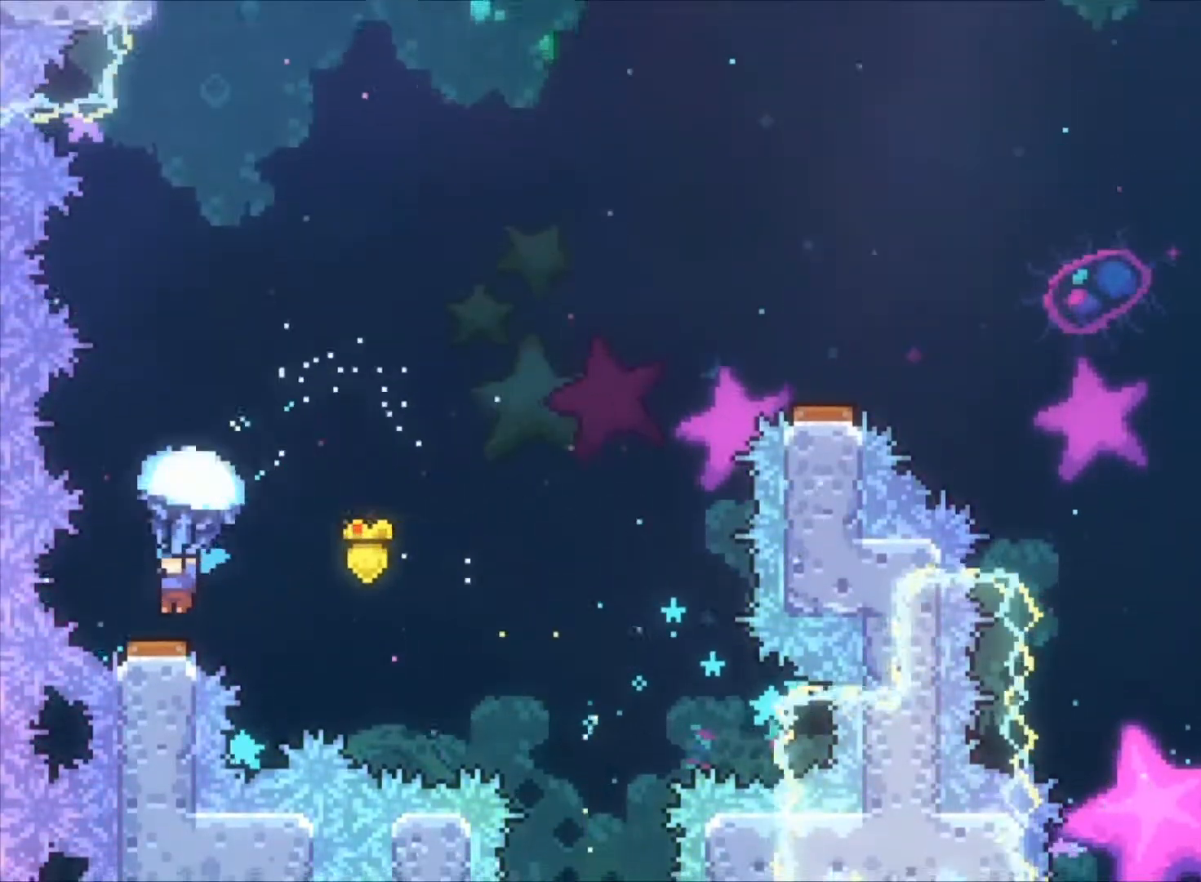
{"keys": ["right", "up", "z"], "events": [[200, "right", "down"], [467, "up", "down"]]}
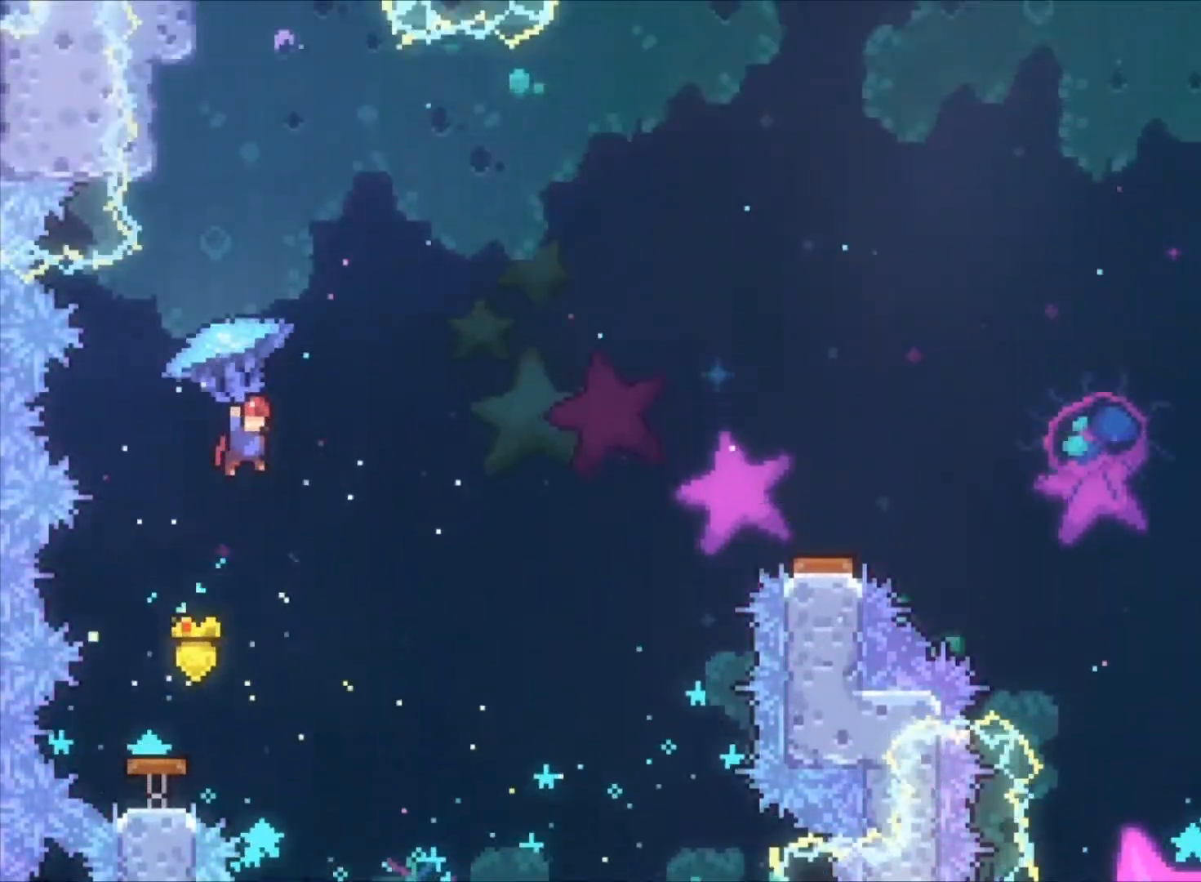
{"keys": ["right", "up", "z"], "events": []}
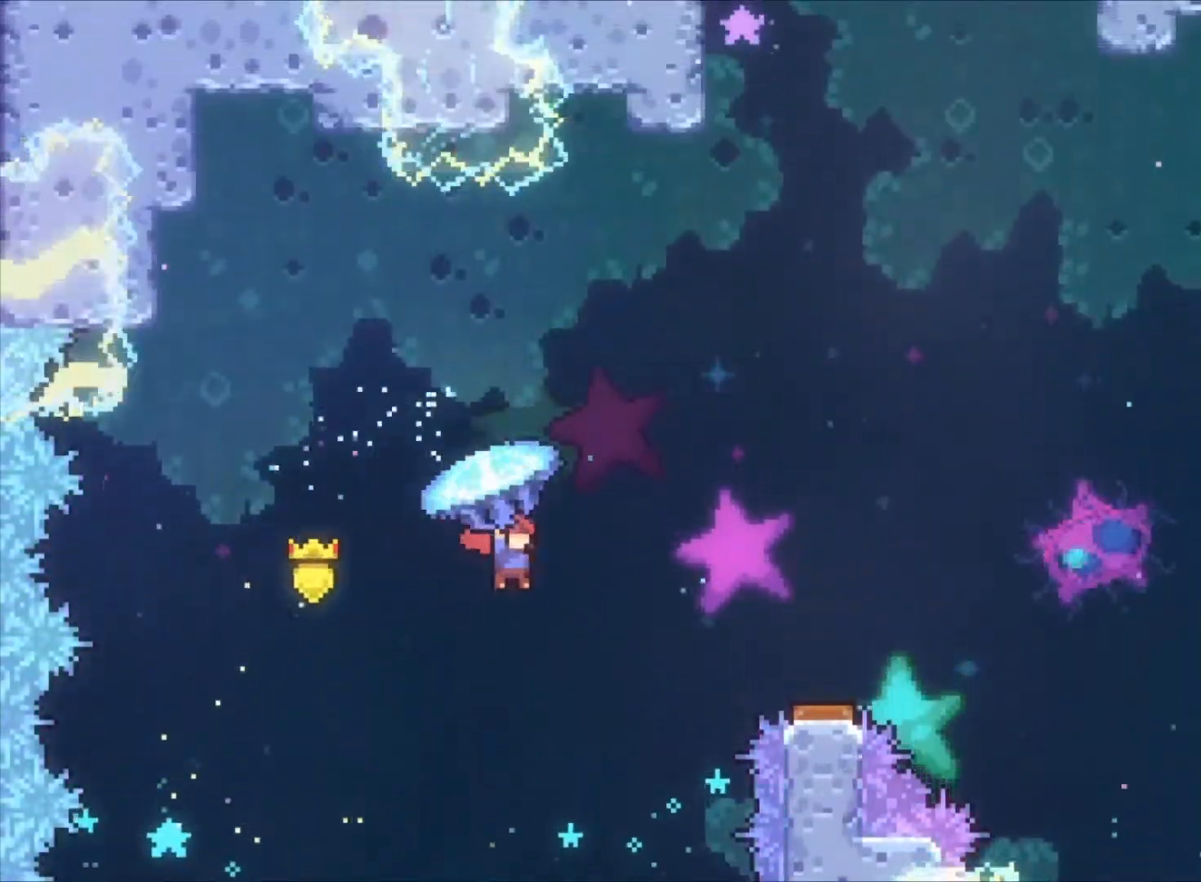
{"keys": ["z"], "events": [[400, "up", "up"], [500, "right", "up"]]}